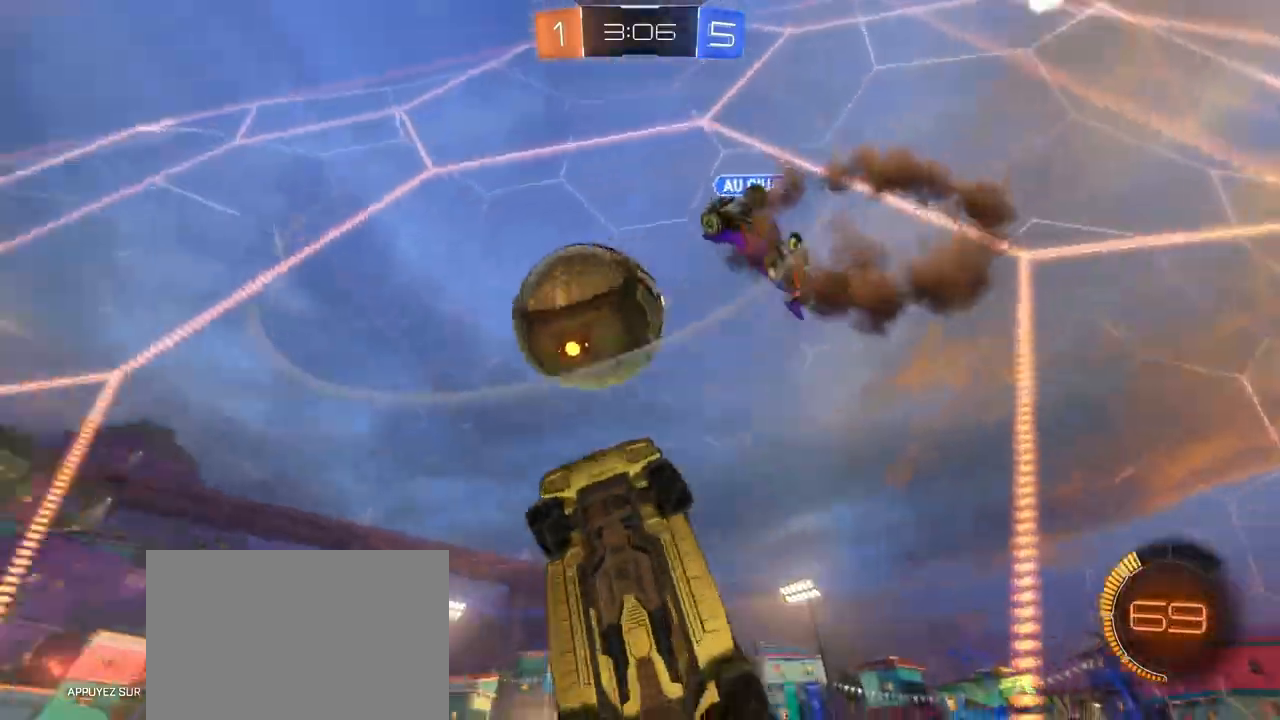
Gameplay with a controller (PlayStation layout); each line is a JSON object with the inputs held at the frame after it. "events" lists button and stick changes between this image and that frame as [ms after this image, input, new state], when the widget could be followed in between.
{"buttons": ["R2"], "left_stick": "right", "right_stick": "center", "events": []}
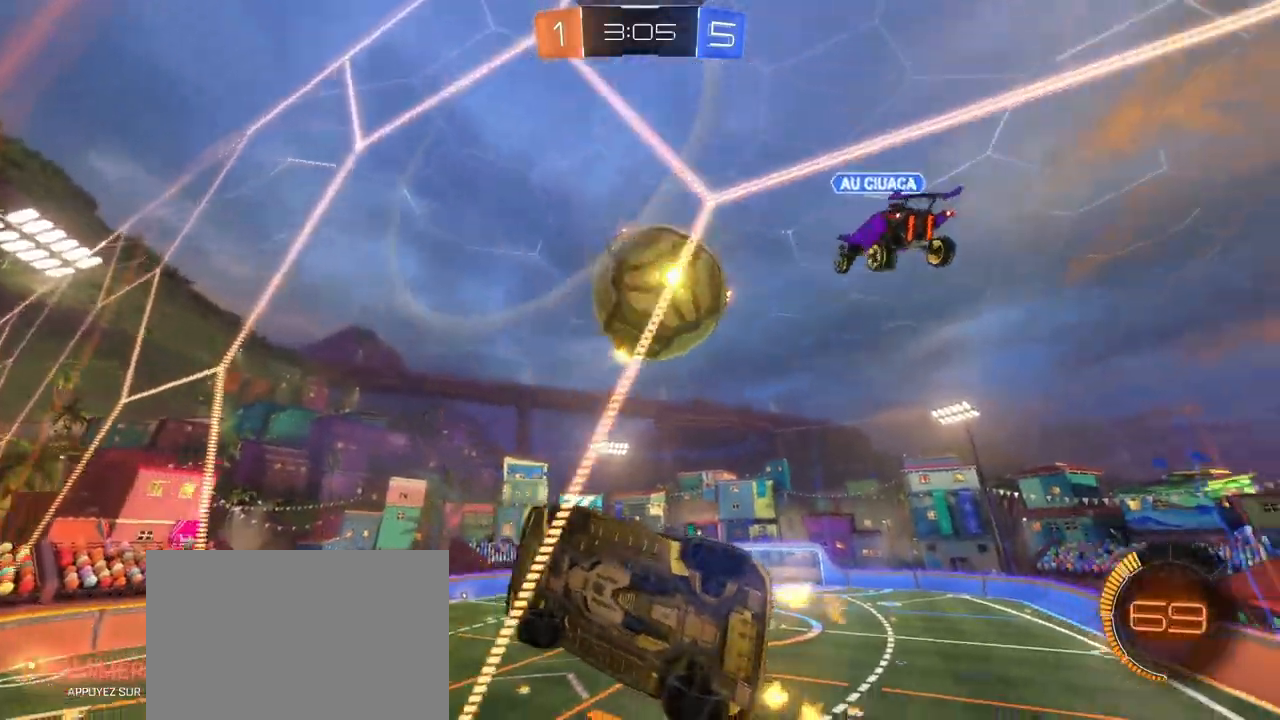
{"buttons": ["CROSS", "L1"], "left_stick": "left", "right_stick": "center", "events": [[117, "R2", "up"], [133, "L2", "down"], [133, "left_stick", "down-right"], [233, "left_stick", "down"], [317, "CROSS", "down"], [367, "L2", "up"], [383, "L1", "down"], [400, "left_stick", "down-left"], [500, "left_stick", "left"]]}
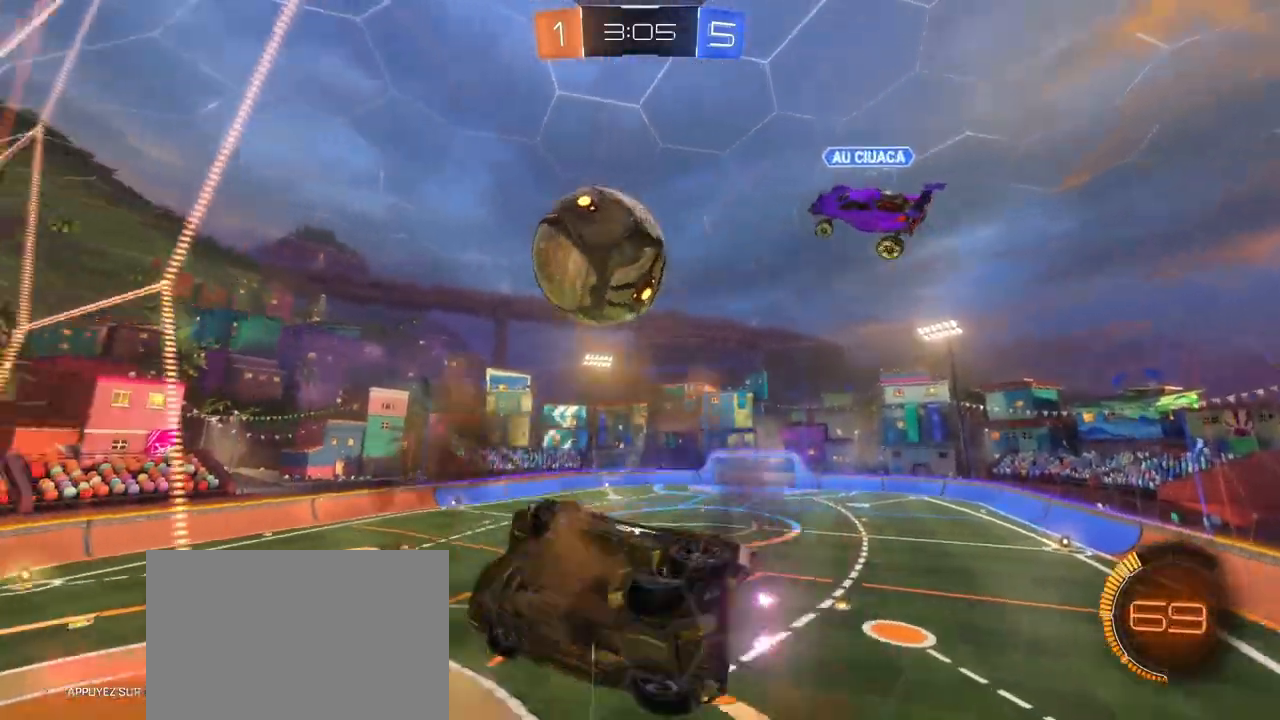
{"buttons": ["CROSS", "L1", "R1"], "left_stick": "up-left", "right_stick": "center", "events": [[33, "R1", "down"], [50, "CROSS", "up"], [267, "L1", "up"], [400, "L1", "down"], [400, "left_stick", "up-left"], [433, "CROSS", "down"]]}
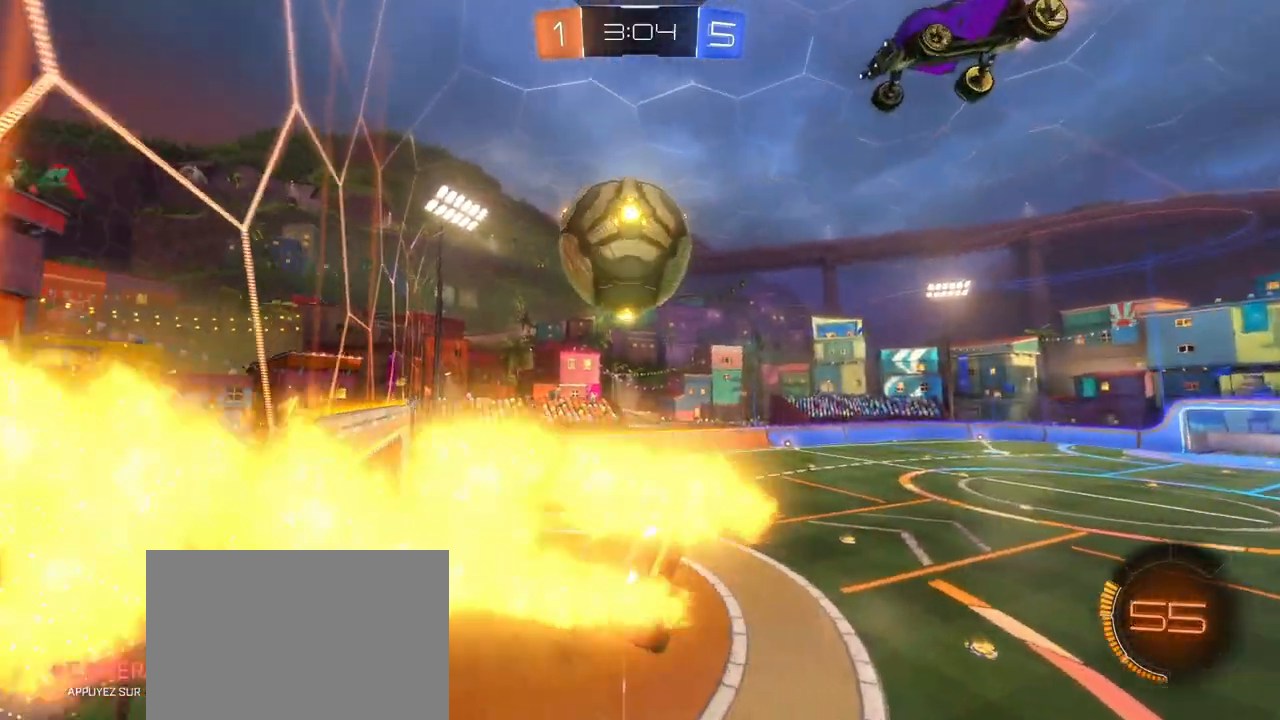
{"buttons": ["L1"], "left_stick": "left", "right_stick": "center", "events": [[100, "CROSS", "up"], [167, "left_stick", "left"], [250, "R1", "up"], [267, "L1", "up"], [417, "L1", "down"]]}
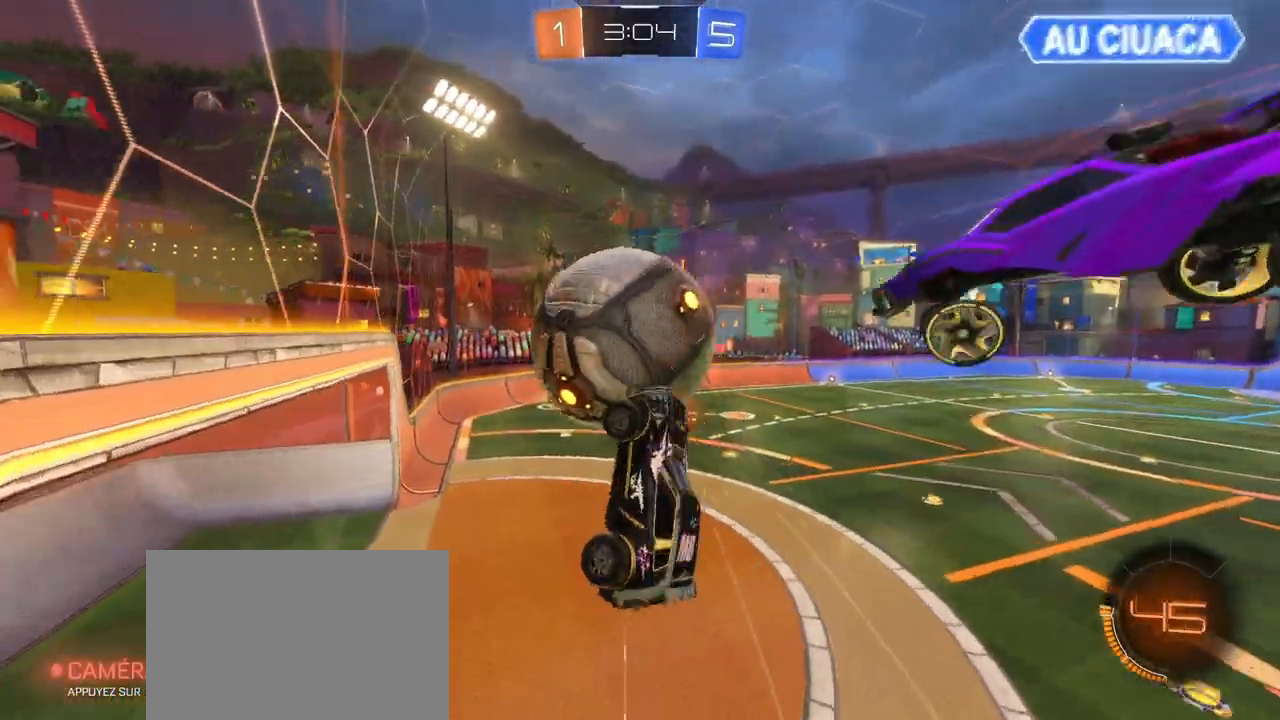
{"buttons": ["R1", "R2"], "left_stick": "left", "right_stick": "center", "events": [[167, "L1", "up"], [200, "left_stick", "up"], [233, "R2", "down"], [250, "left_stick", "up-right"], [317, "R1", "down"], [400, "left_stick", "left"]]}
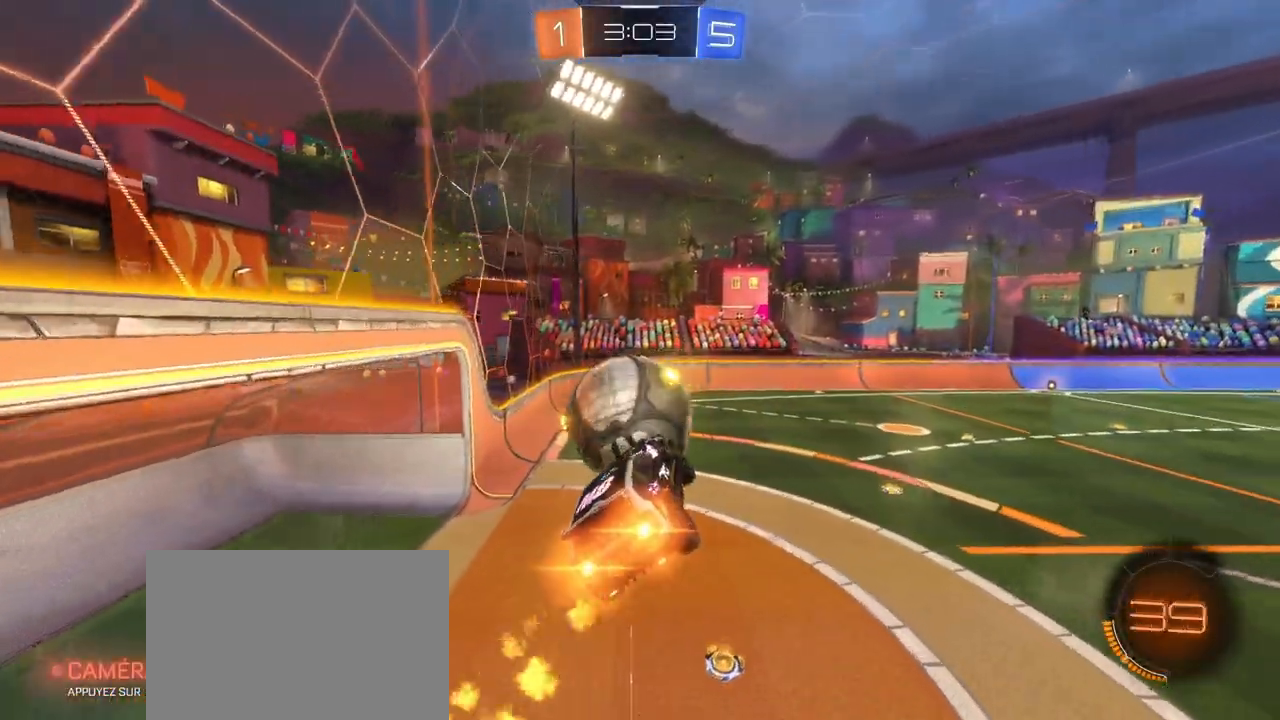
{"buttons": ["R1", "R2"], "left_stick": "left", "right_stick": "center", "events": [[133, "left_stick", "right"], [150, "L1", "down"], [217, "L1", "up"], [417, "left_stick", "left"]]}
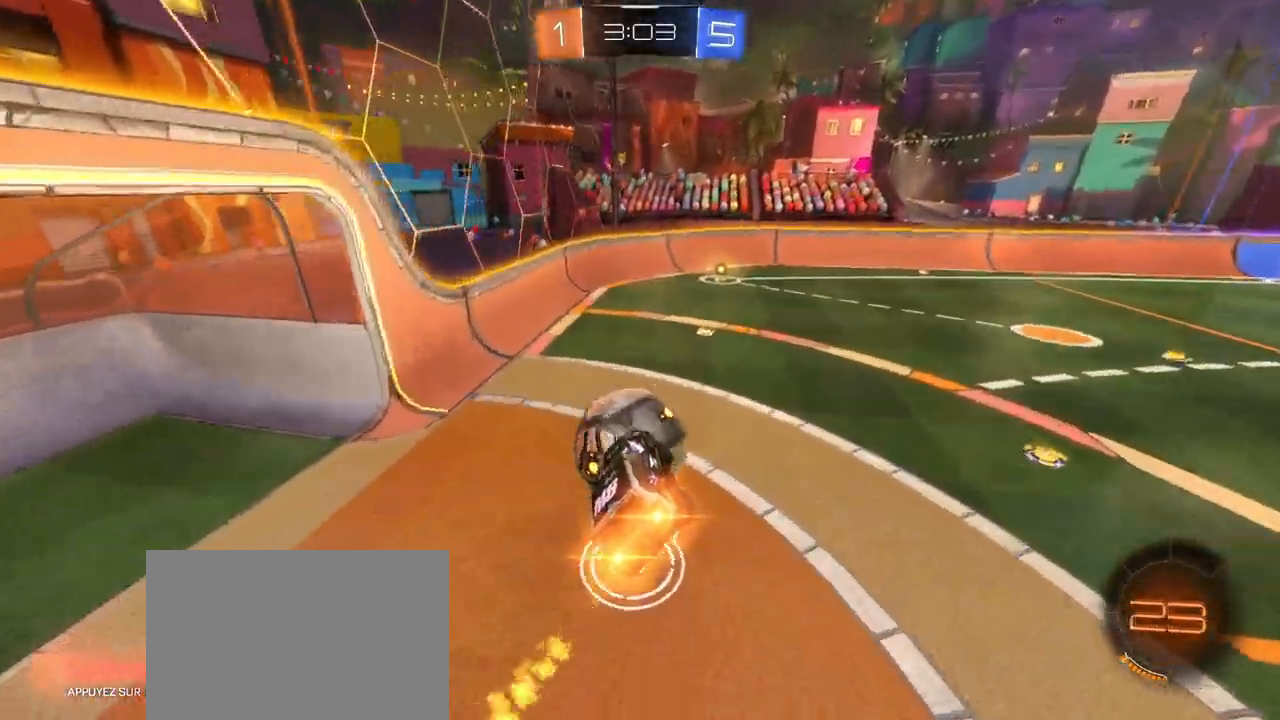
{"buttons": ["R1", "R2"], "left_stick": "right", "right_stick": "center", "events": [[17, "L1", "down"], [17, "left_stick", "right"], [83, "TRIANGLE", "down"], [200, "L1", "up"], [267, "TRIANGLE", "up"]]}
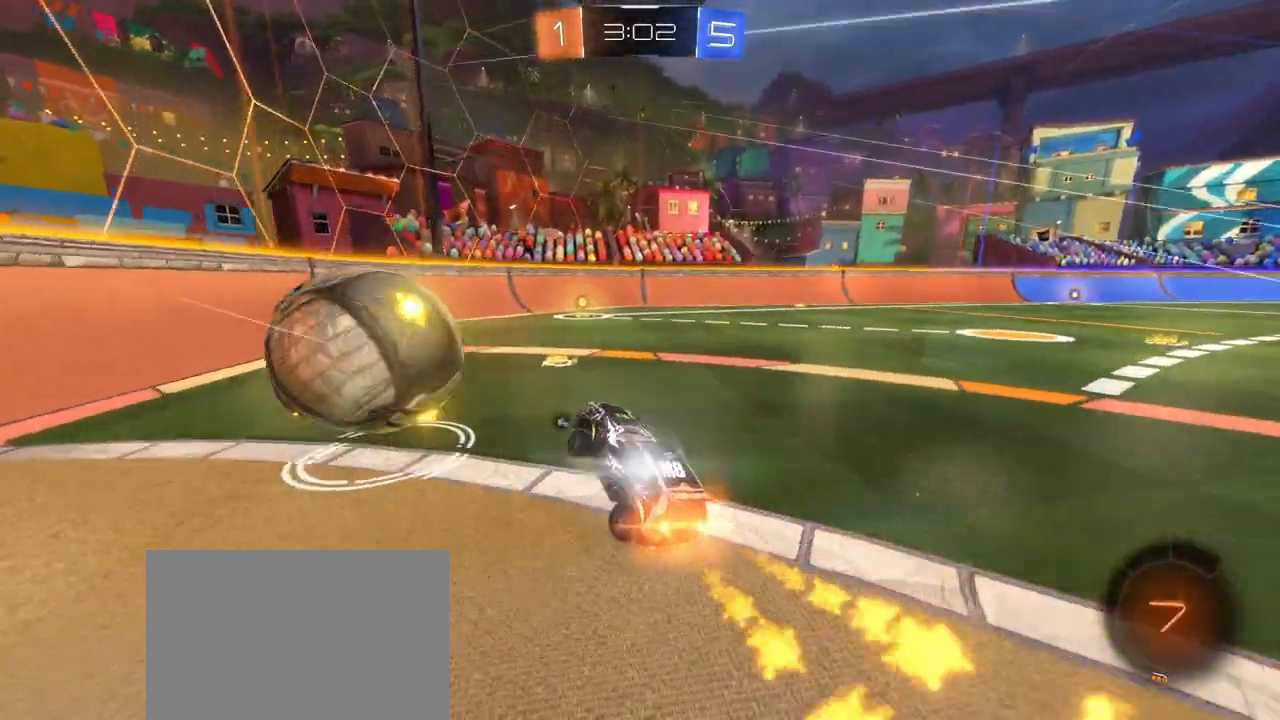
{"buttons": ["TRIANGLE", "R2"], "left_stick": "right", "right_stick": "center", "events": [[50, "R1", "up"], [100, "left_stick", "center"], [350, "left_stick", "right"], [417, "TRIANGLE", "down"]]}
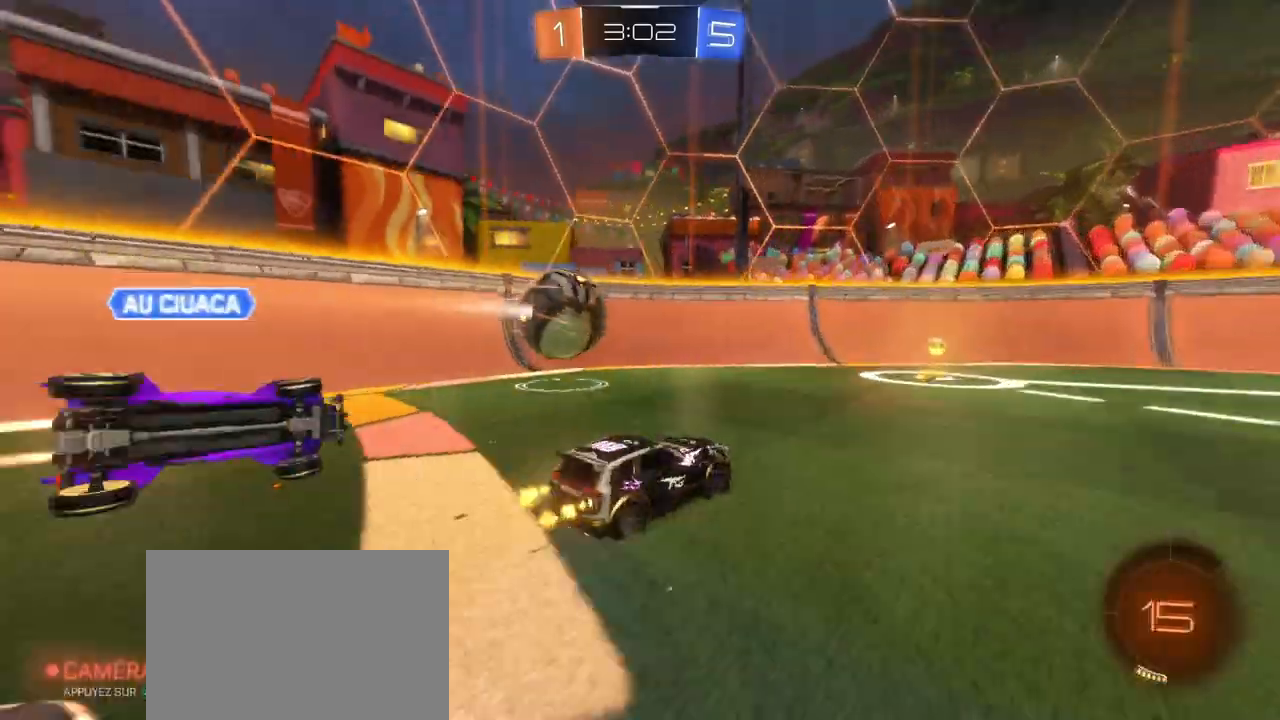
{"buttons": ["R1", "R2"], "left_stick": "up-left", "right_stick": "center", "events": [[33, "left_stick", "center"], [67, "TRIANGLE", "up"], [200, "left_stick", "up-left"], [283, "left_stick", "center"], [383, "left_stick", "up-left"], [467, "R1", "down"]]}
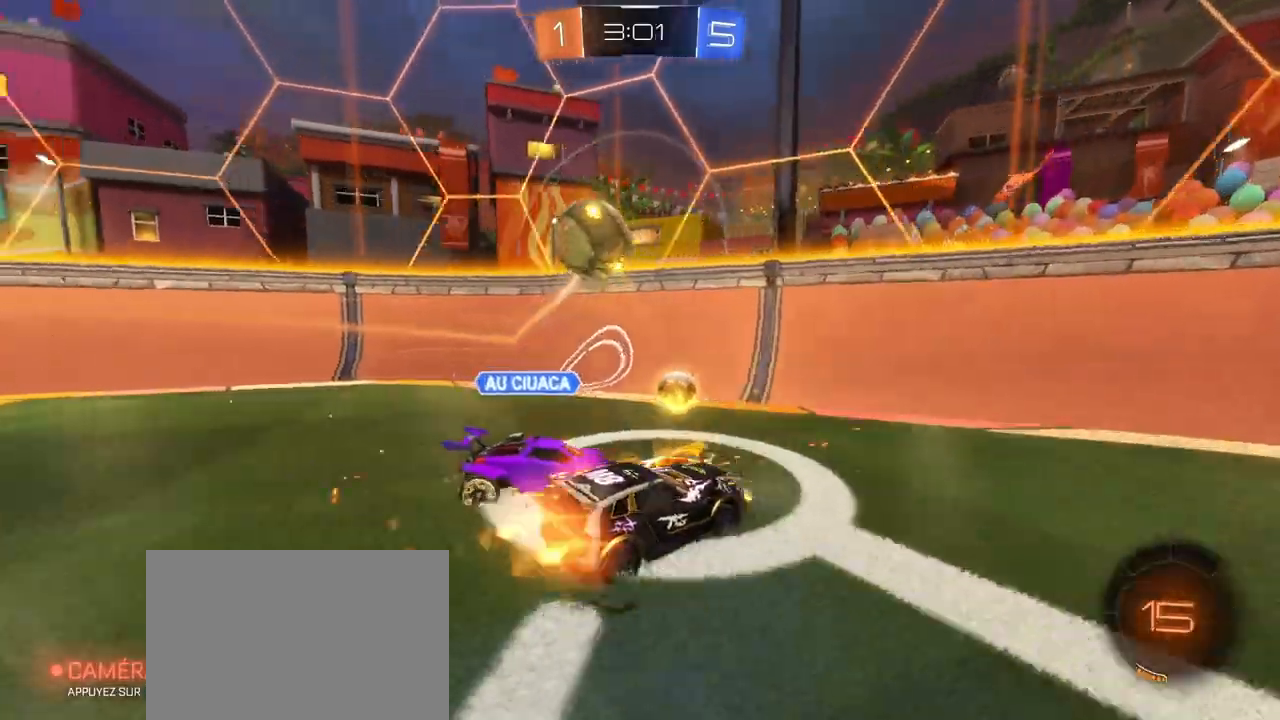
{"buttons": ["R2"], "left_stick": "up-right", "right_stick": "center", "events": [[183, "R1", "up"], [467, "left_stick", "up-right"]]}
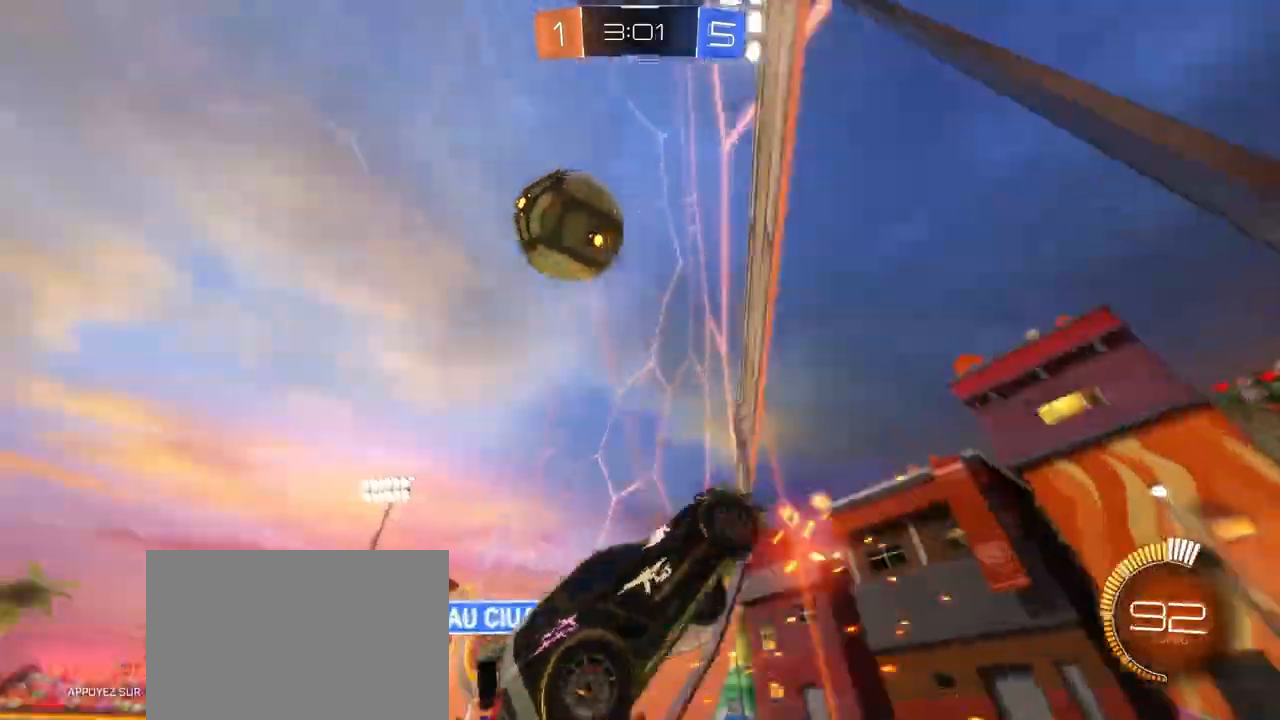
{"buttons": ["L1", "R2"], "left_stick": "right", "right_stick": "center", "events": [[17, "left_stick", "right"], [383, "L1", "down"]]}
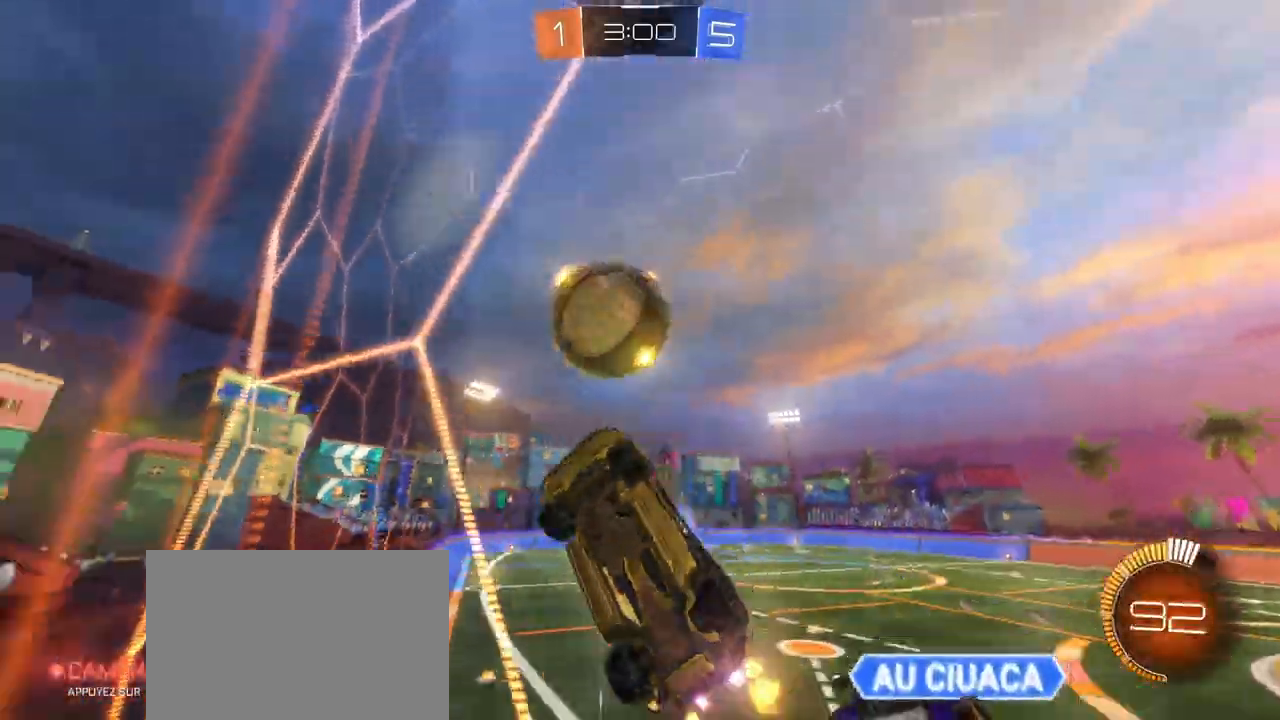
{"buttons": ["L2", "R2"], "left_stick": "center", "right_stick": "center", "events": [[17, "L1", "up"], [367, "left_stick", "center"], [500, "L2", "down"]]}
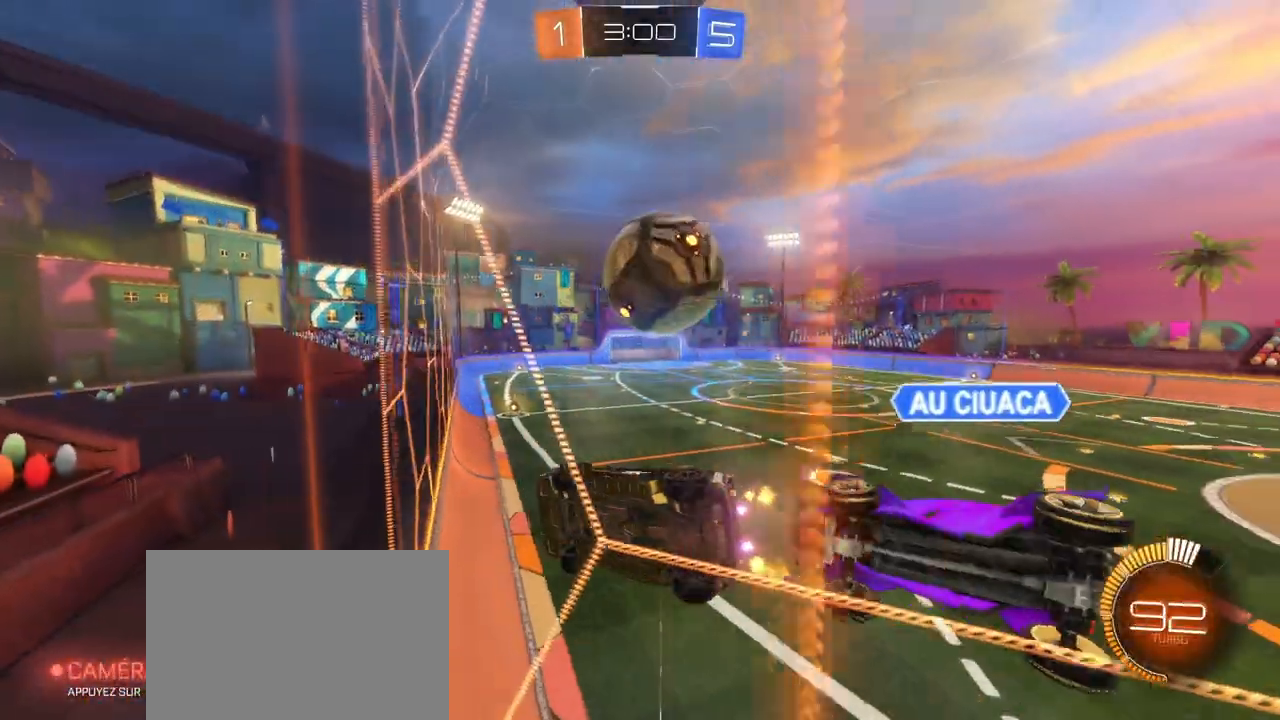
{"buttons": ["R2"], "left_stick": "right", "right_stick": "center", "events": [[100, "left_stick", "left"], [183, "left_stick", "up-left"], [317, "R2", "up"], [317, "left_stick", "center"], [367, "L2", "up"], [400, "R2", "down"], [400, "left_stick", "right"]]}
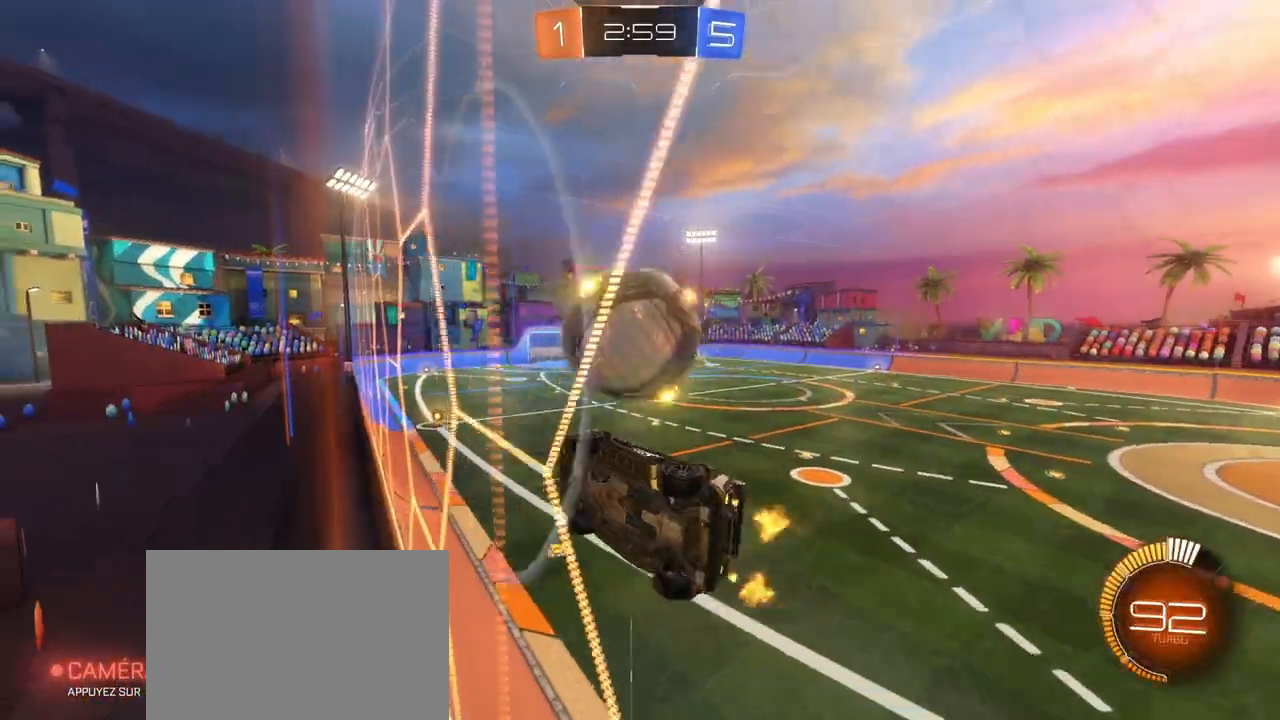
{"buttons": ["R1", "R2"], "left_stick": "right", "right_stick": "center", "events": [[117, "R1", "down"]]}
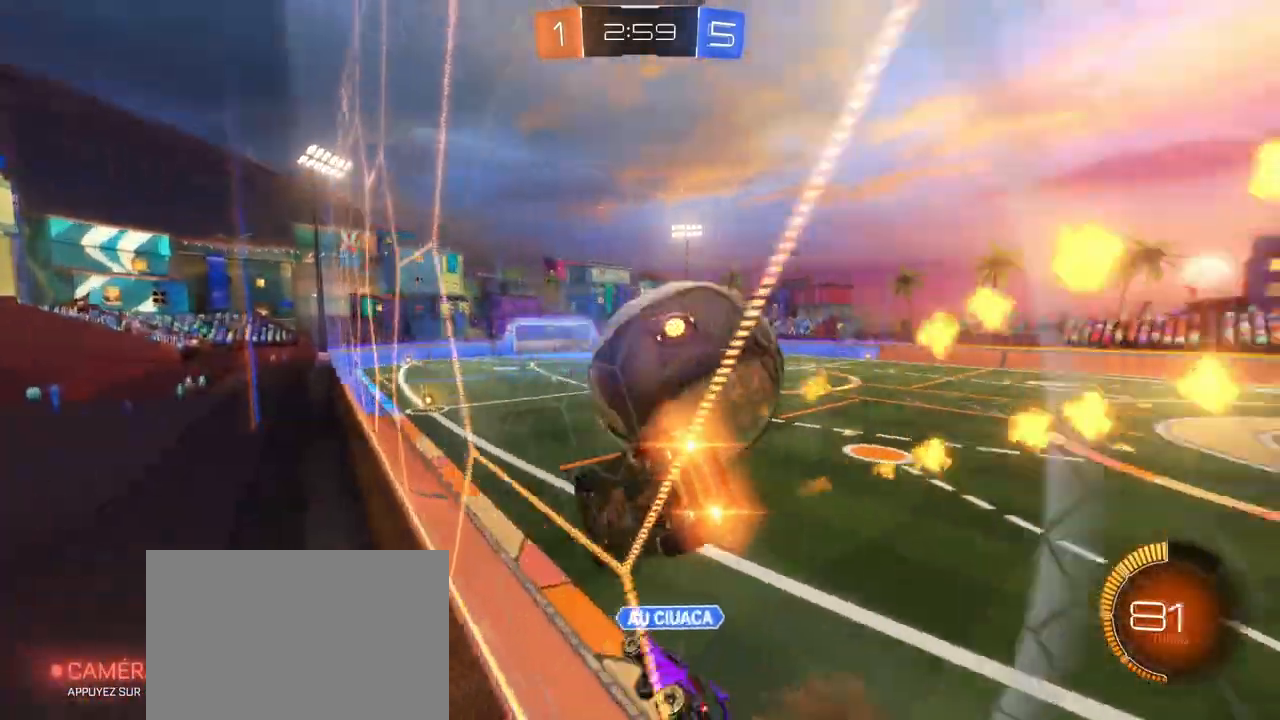
{"buttons": ["L2", "R2"], "left_stick": "right", "right_stick": "center", "events": [[67, "R1", "up"], [217, "L2", "down"], [250, "R2", "up"], [483, "R2", "down"]]}
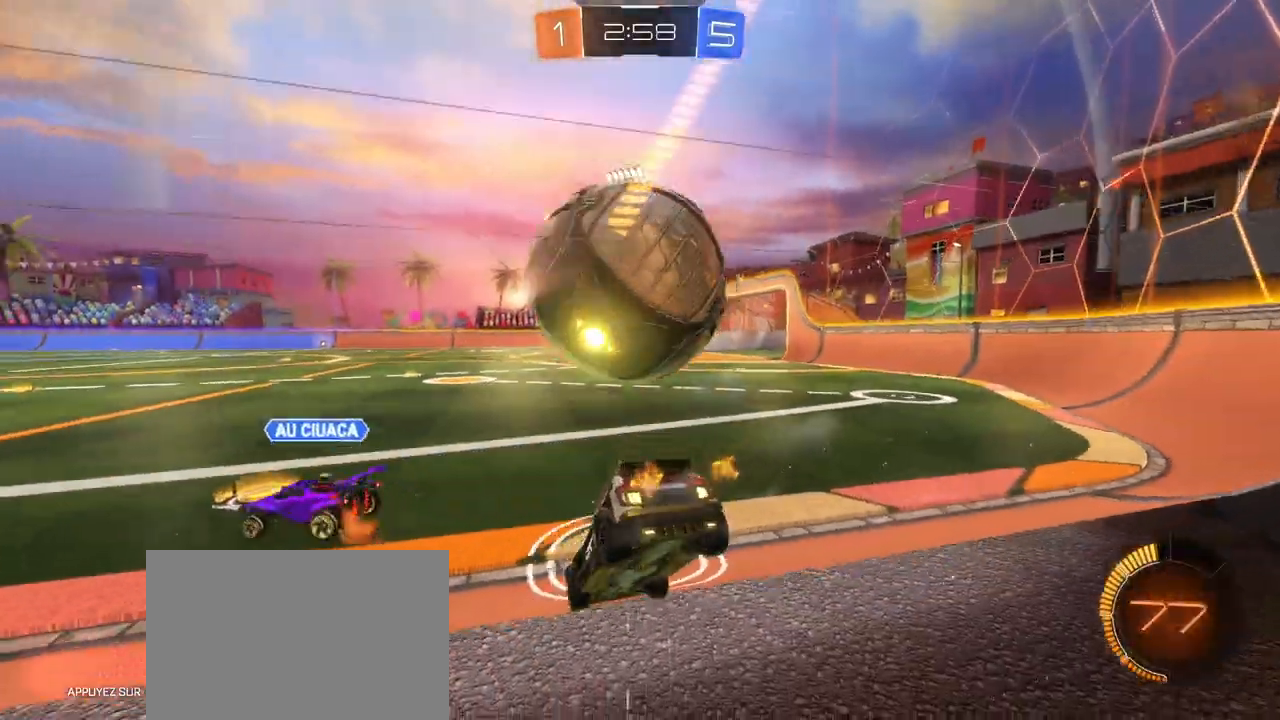
{"buttons": ["R1", "R2"], "left_stick": "center", "right_stick": "center", "events": [[100, "L2", "up"], [100, "left_stick", "left"], [233, "left_stick", "center"], [317, "left_stick", "right"], [350, "R1", "down"], [500, "left_stick", "center"]]}
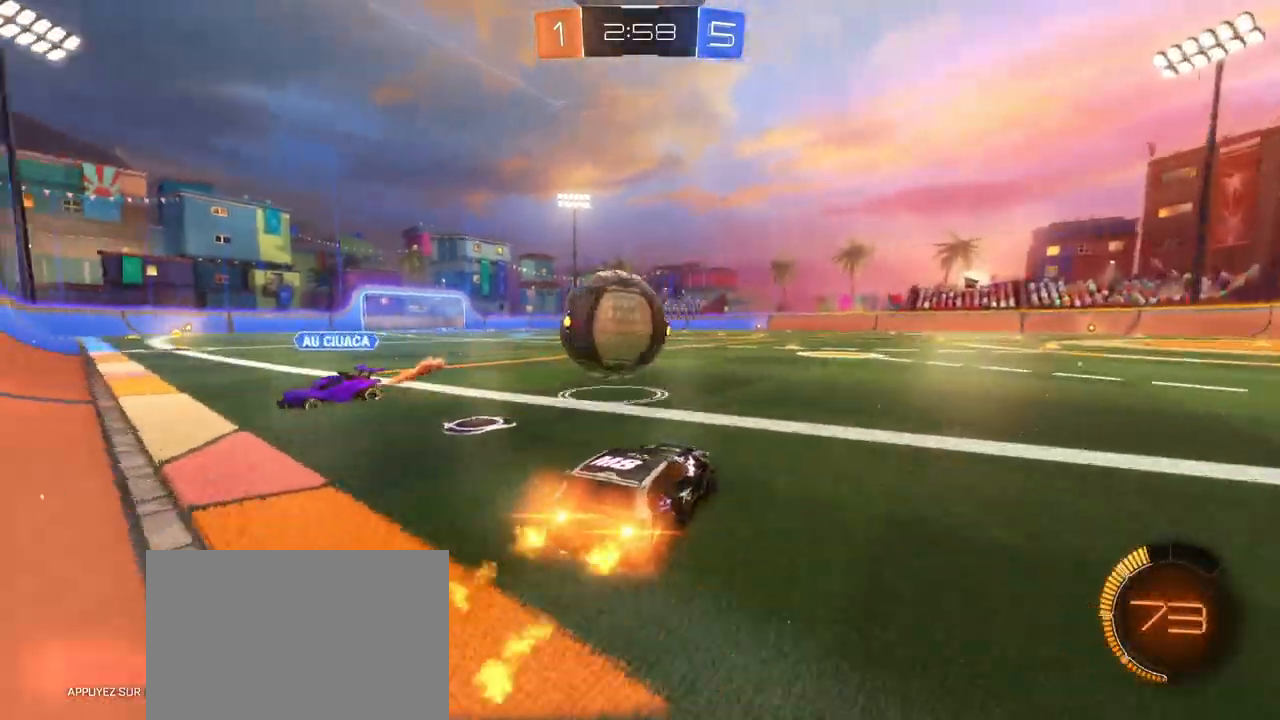
{"buttons": ["R1", "R2"], "left_stick": "center", "right_stick": "center", "events": [[217, "left_stick", "left"], [383, "left_stick", "center"]]}
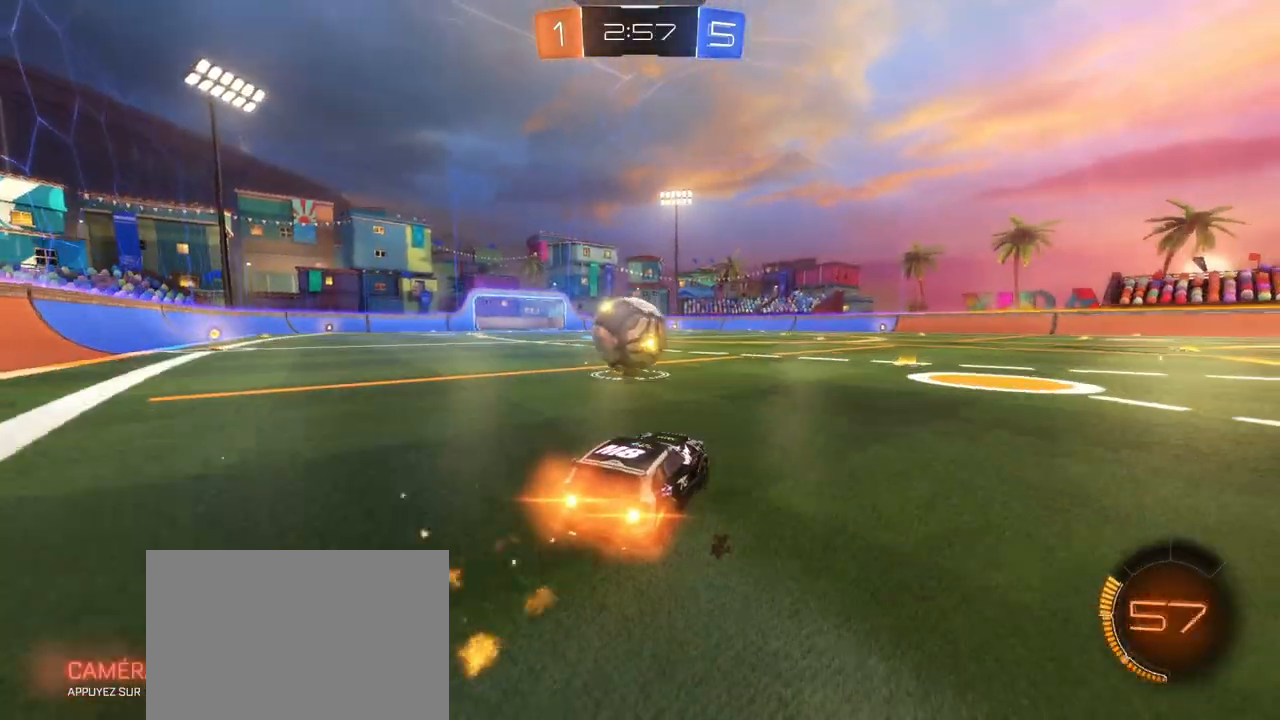
{"buttons": ["R2"], "left_stick": "center", "right_stick": "center", "events": [[467, "R1", "up"]]}
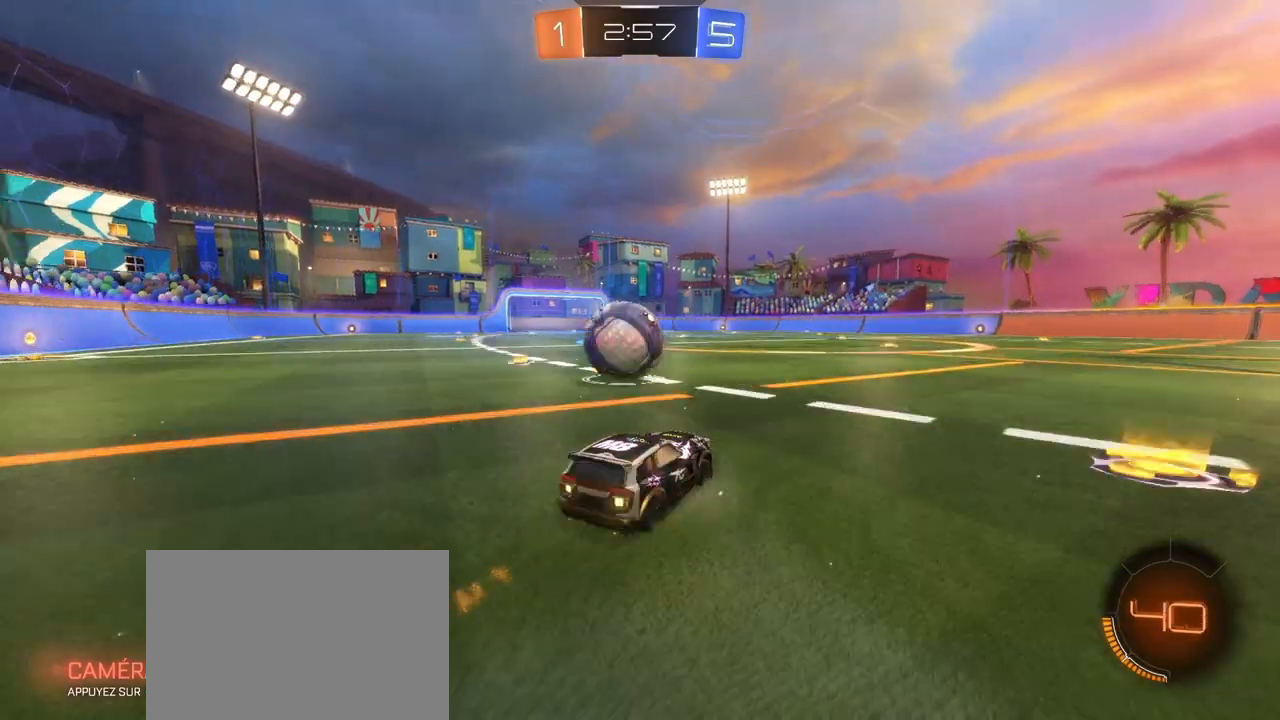
{"buttons": ["R1", "R2"], "left_stick": "left", "right_stick": "center", "events": [[183, "left_stick", "left"], [383, "R1", "down"]]}
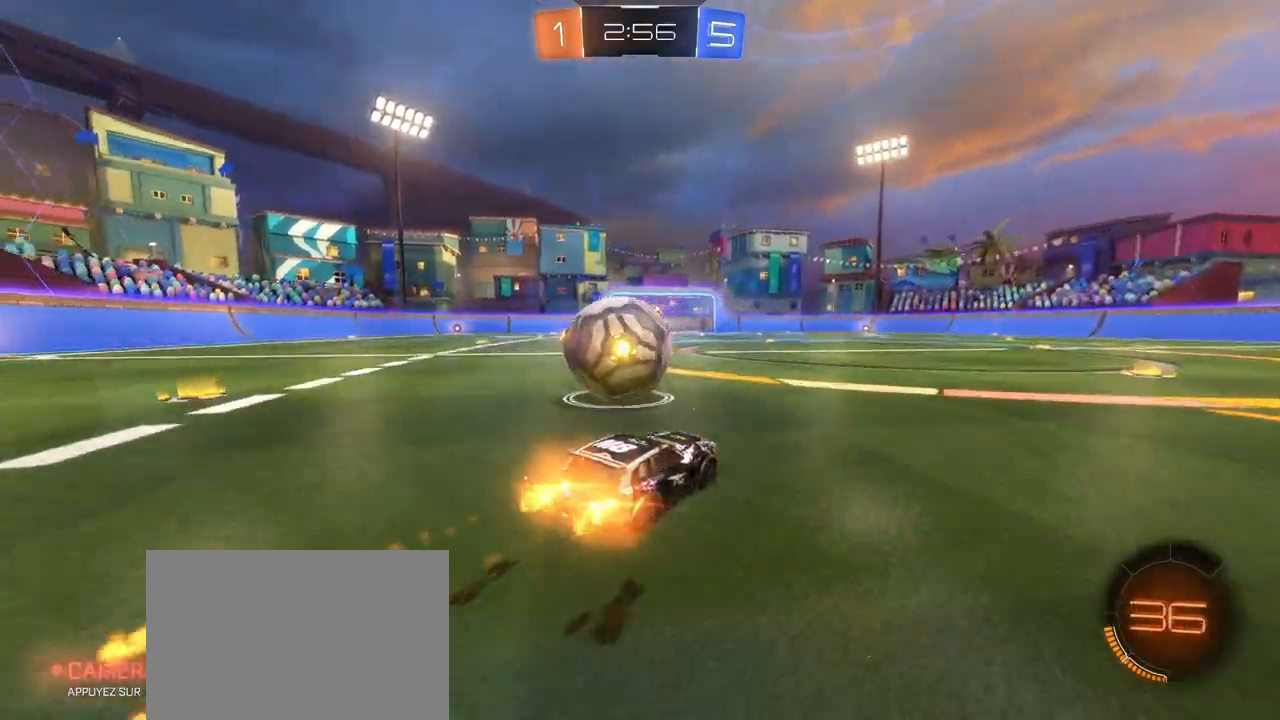
{"buttons": ["R2"], "left_stick": "left", "right_stick": "center", "events": [[217, "R1", "up"], [350, "L2", "down"], [433, "L2", "up"]]}
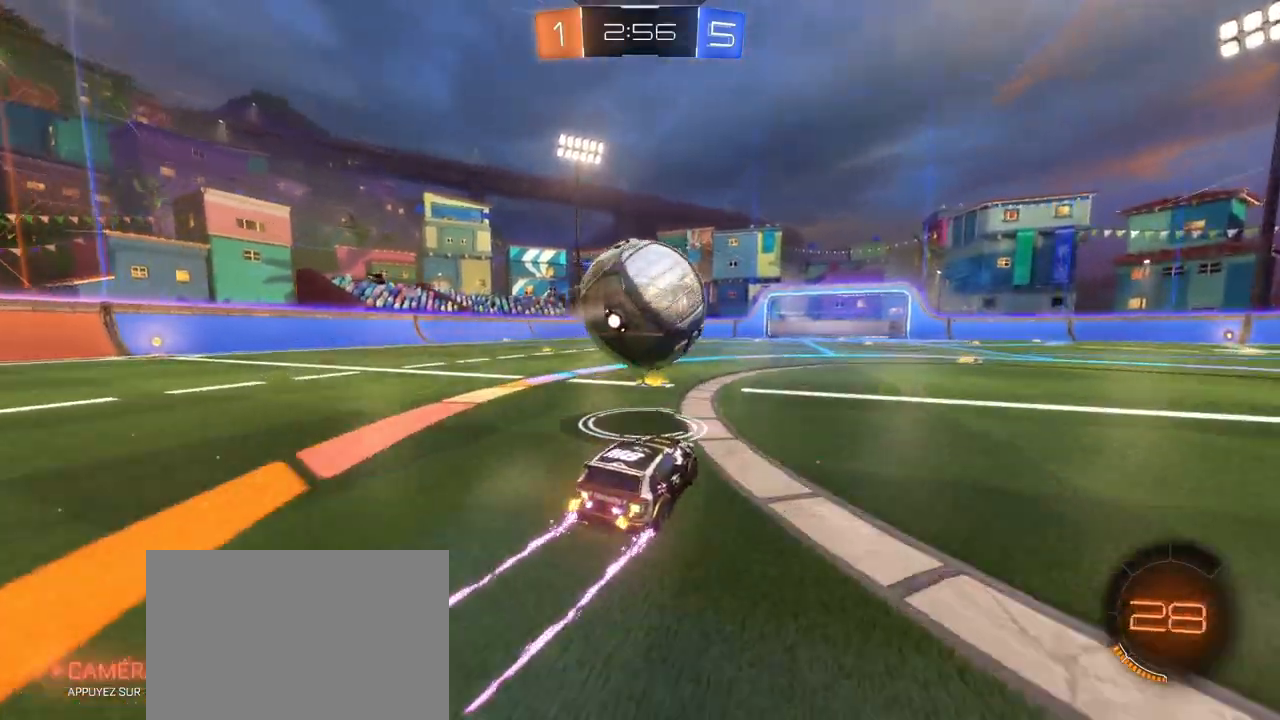
{"buttons": ["R1", "R2"], "left_stick": "center", "right_stick": "center", "events": [[183, "left_stick", "up-right"], [200, "R1", "down"], [317, "left_stick", "center"]]}
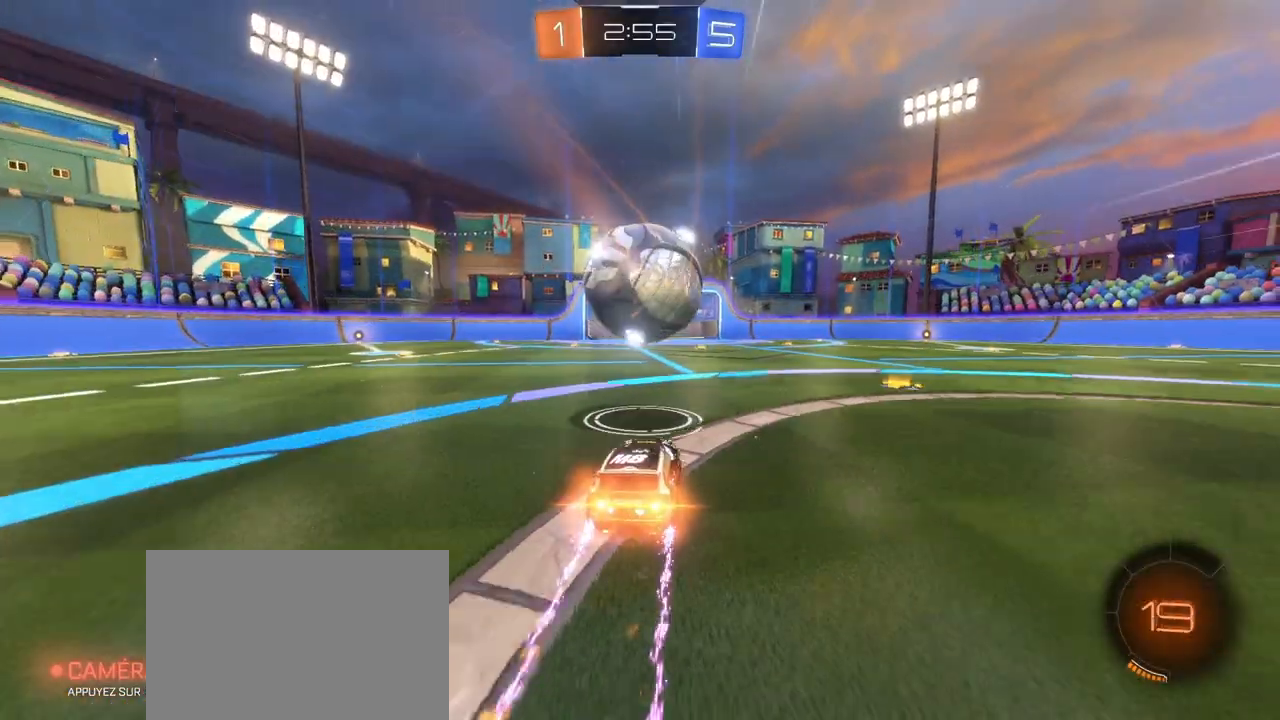
{"buttons": ["CROSS", "SQUARE", "R1", "R2"], "left_stick": "down", "right_stick": "center", "events": [[83, "left_stick", "left"], [150, "left_stick", "up-left"], [217, "CROSS", "down"], [300, "CROSS", "up"], [367, "CROSS", "down"], [367, "left_stick", "up-right"], [417, "SQUARE", "down"], [483, "left_stick", "down"]]}
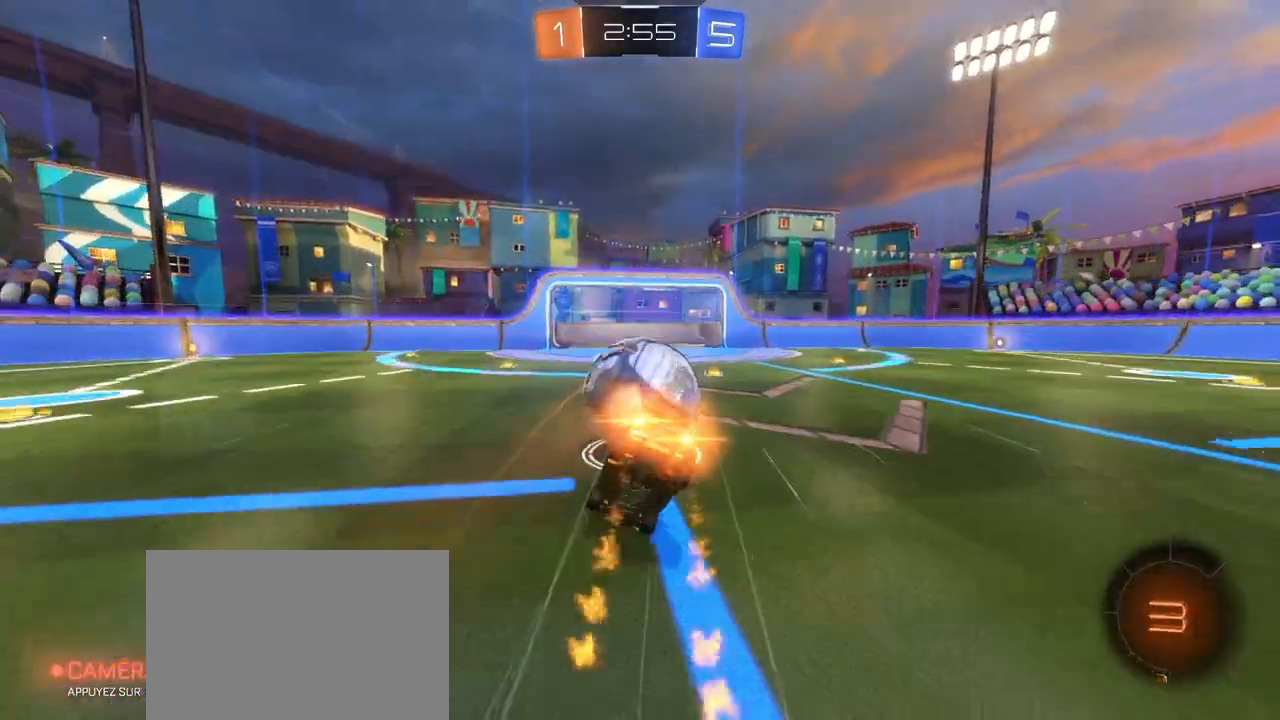
{"buttons": ["SQUARE", "R1", "R2"], "left_stick": "down-right", "right_stick": "center", "events": [[233, "TRIANGLE", "down"], [283, "left_stick", "down-right"], [300, "CROSS", "up"], [500, "TRIANGLE", "up"]]}
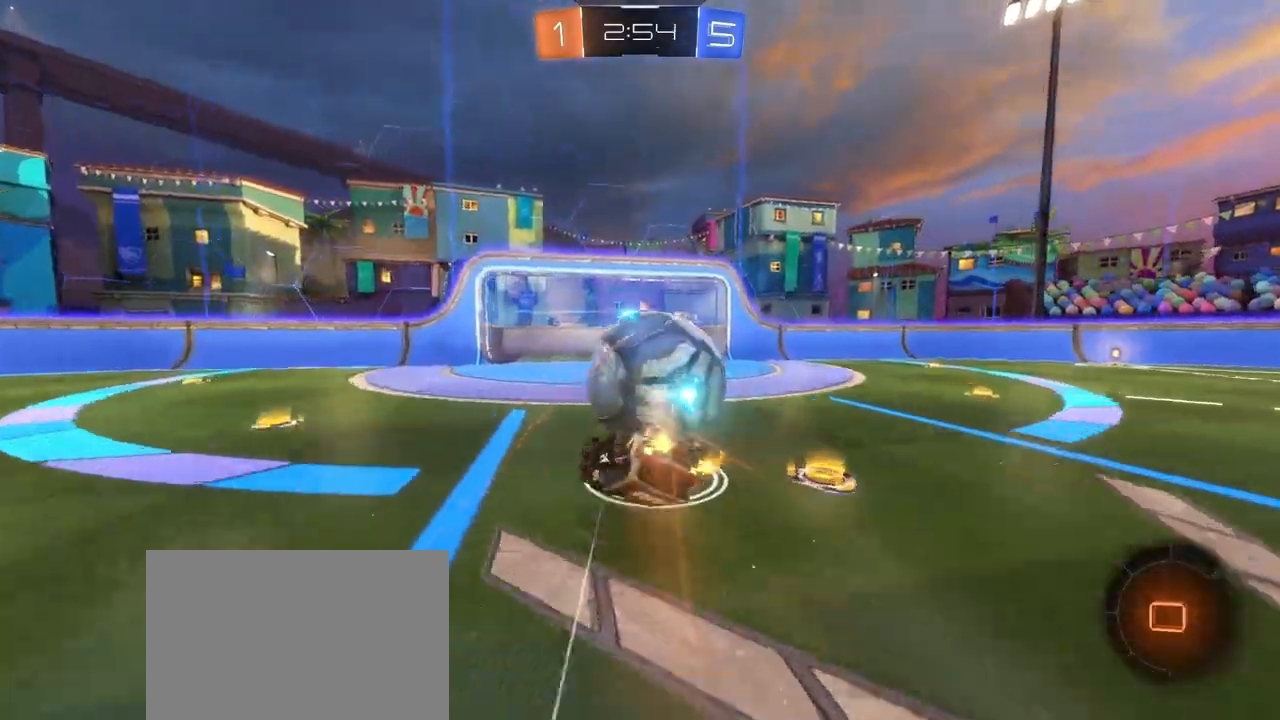
{"buttons": ["SQUARE", "R2"], "left_stick": "right", "right_stick": "center", "events": [[100, "left_stick", "right"], [367, "R1", "up"]]}
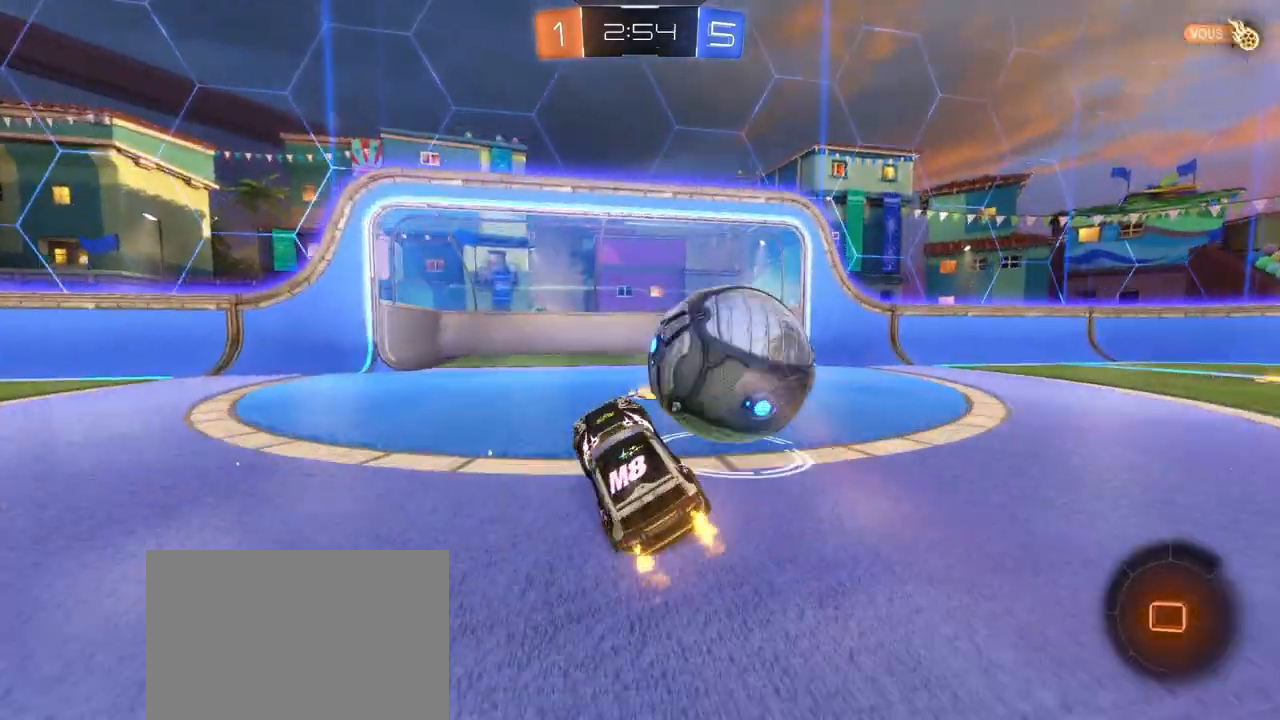
{"buttons": ["R2"], "left_stick": "up-left", "right_stick": "center", "events": [[83, "SQUARE", "up"], [317, "TRIANGLE", "down"], [383, "left_stick", "up-left"], [450, "TRIANGLE", "up"]]}
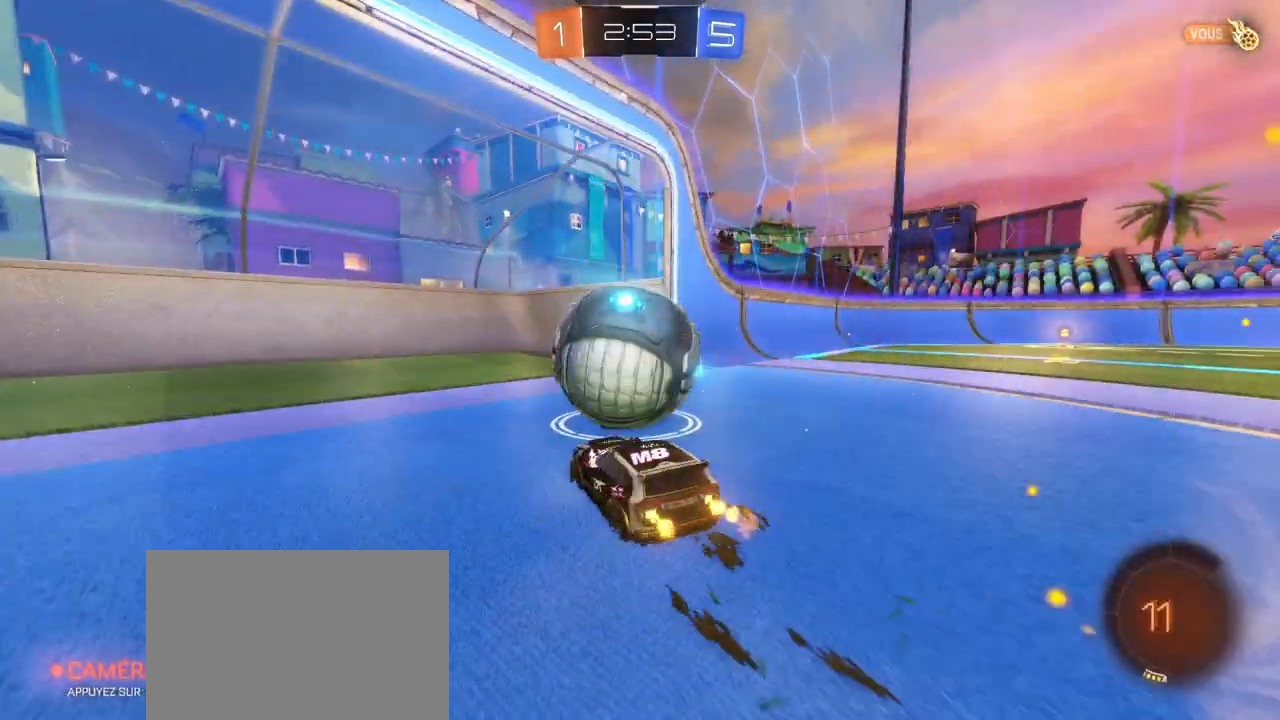
{"buttons": ["CROSS", "SQUARE", "R1", "R2"], "left_stick": "down-right", "right_stick": "center", "events": [[83, "R1", "down"], [133, "CROSS", "down"], [183, "left_stick", "up-right"], [217, "CROSS", "up"], [250, "CROSS", "down"], [317, "SQUARE", "down"], [333, "left_stick", "down-right"]]}
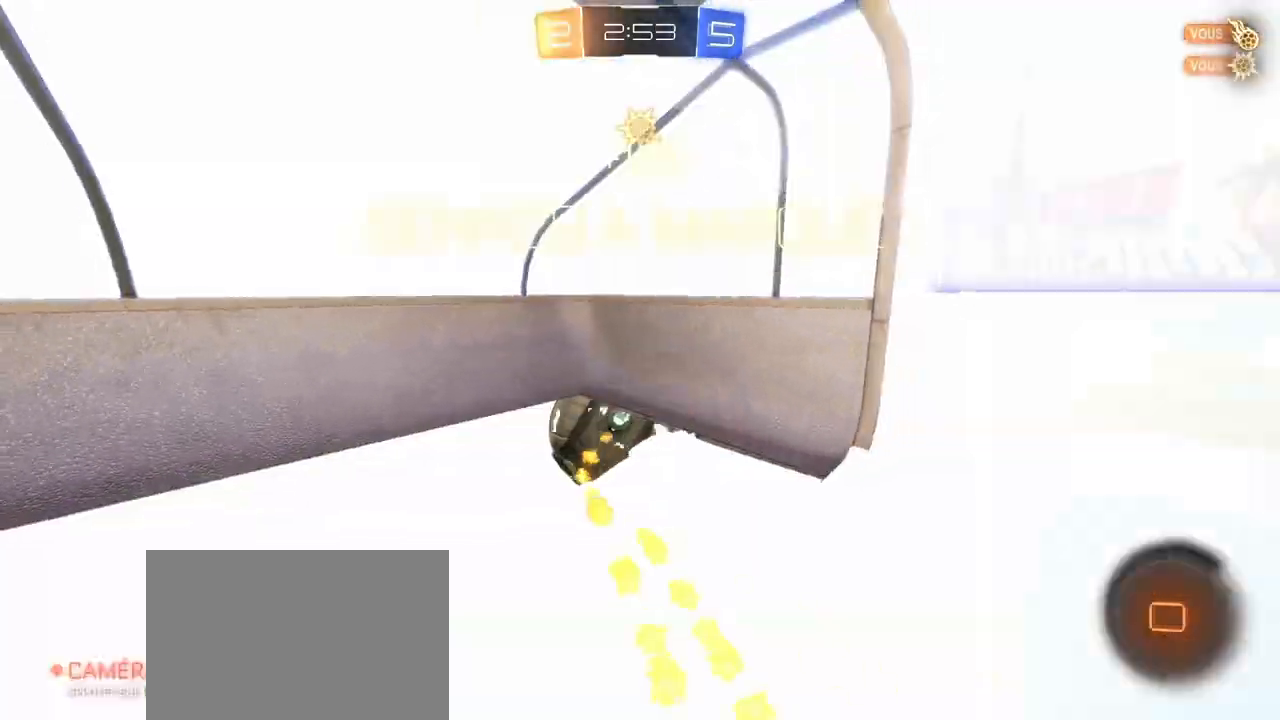
{"buttons": ["SQUARE", "R2"], "left_stick": "center", "right_stick": "center", "events": [[100, "CROSS", "up"], [117, "TRIANGLE", "down"], [150, "R1", "up"], [383, "left_stick", "center"], [417, "TRIANGLE", "up"]]}
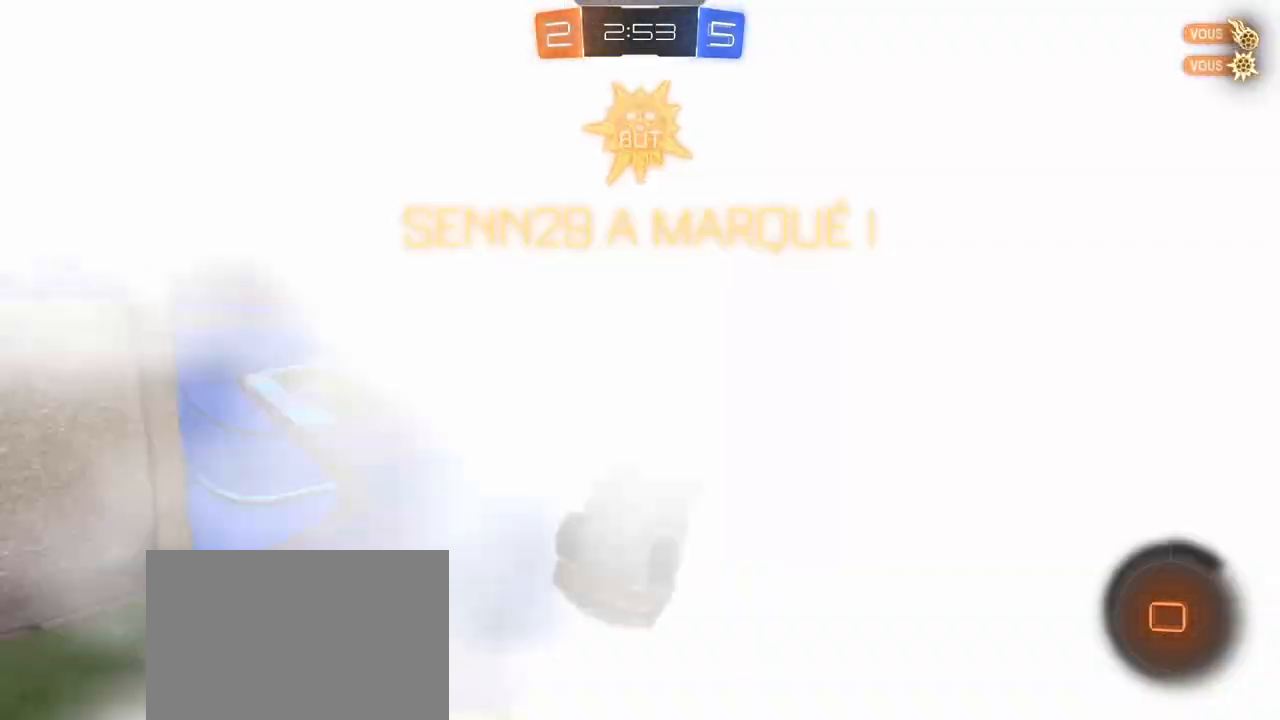
{"buttons": [], "left_stick": "right", "right_stick": "center", "events": [[217, "R2", "up"], [217, "left_stick", "right"], [250, "SQUARE", "up"]]}
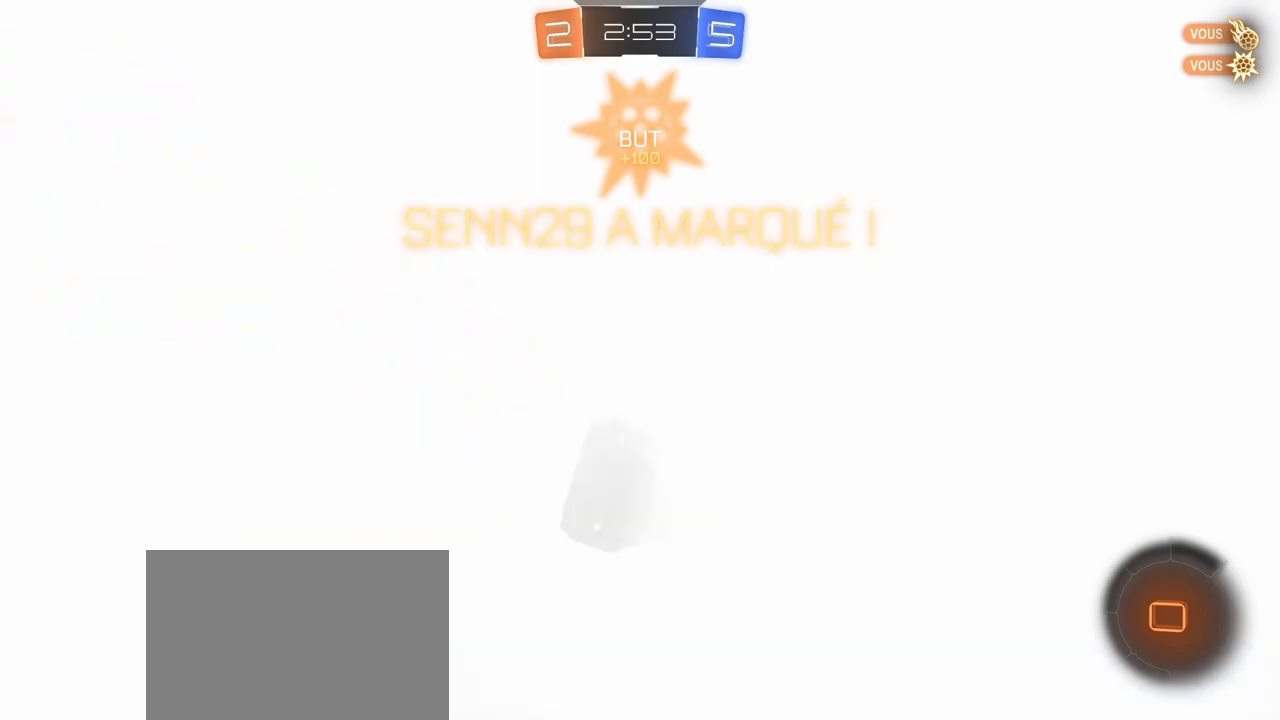
{"buttons": ["L1"], "left_stick": "left", "right_stick": "center", "events": [[450, "L1", "down"], [450, "left_stick", "left"]]}
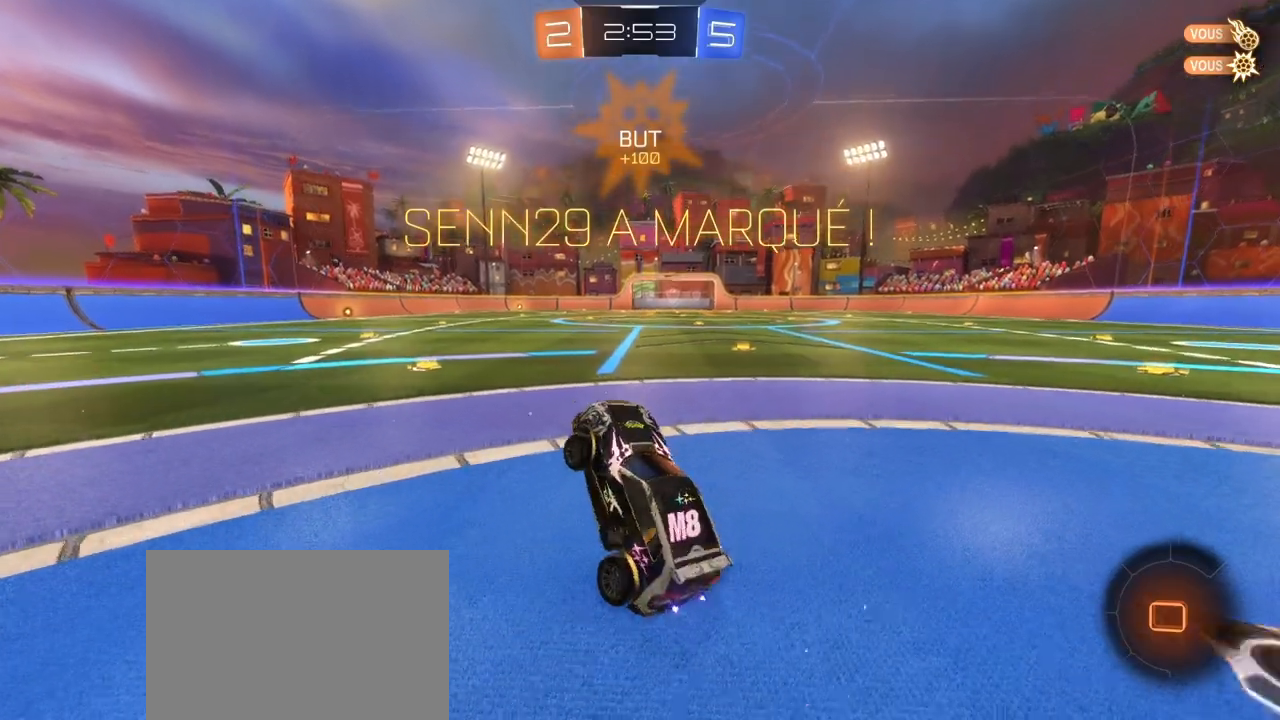
{"buttons": ["CROSS", "SQUARE", "R2"], "left_stick": "up-right", "right_stick": "center", "events": [[83, "left_stick", "up-left"], [100, "L1", "up"], [133, "R2", "down"], [250, "CROSS", "down"], [383, "CROSS", "up"], [433, "CROSS", "down"], [450, "left_stick", "up-right"], [467, "SQUARE", "down"]]}
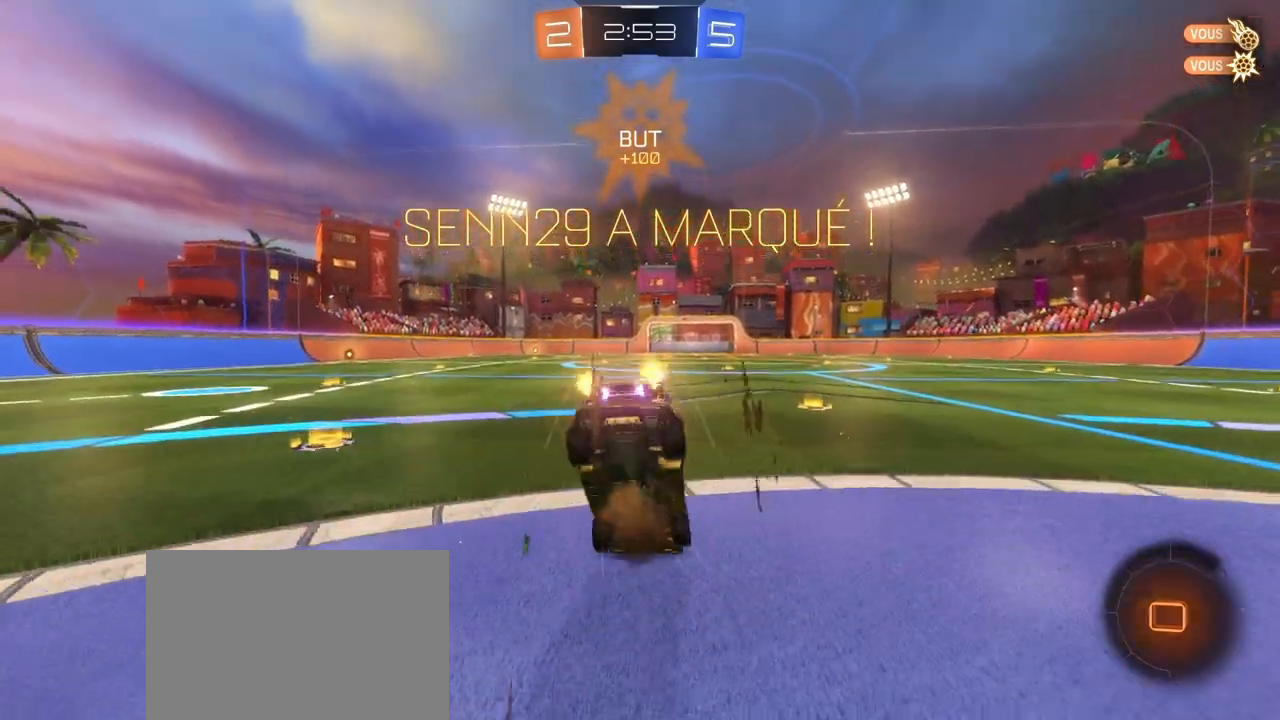
{"buttons": ["SQUARE", "R2"], "left_stick": "left", "right_stick": "center", "events": [[67, "left_stick", "down"], [333, "left_stick", "down-right"], [383, "CROSS", "up"], [500, "left_stick", "left"]]}